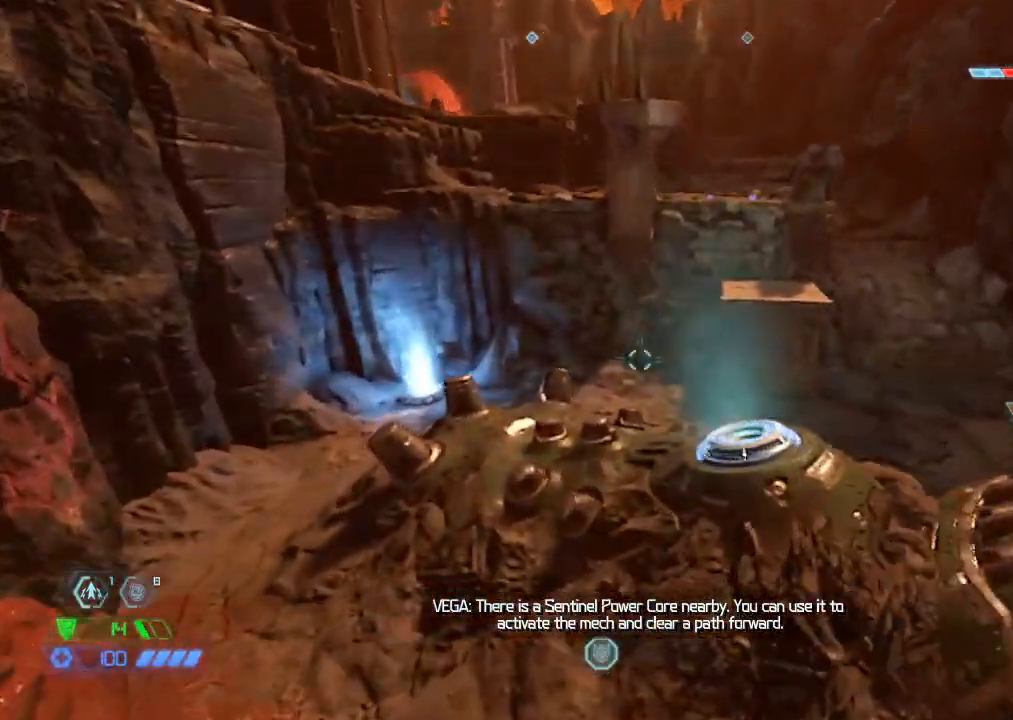
Gameplay with keyboard and mouse; each line is a JSON object with the keys and mouse buttons held at the frame after it. "events" lists presses ("down") and releases ("up") of "1", "2", "3", "4", "5", "a", "b", "c", "ctrl", "d", "e", "f", "g", "q", "r", "s", "shift", "space", "tab", "v", "w", "x", "z", "mouse_left", "mouse_middle", "mouse_right", "mouse_mb4", "mouse_mb5", "mouse_wheel_up" and "mouse_wheel_down" between this image and that frame as [ms after this image, input, new state], when the widget could be followed in between. "mouse_left", "mouse_middle", "mouse_right", "mouse_mb4", "mouse_mb5", "mouse_wheel_up", "mouse_wheel_down" = the "left", "middle", "right", "mb4", "mb5", "wheel_up", "wheel_down" buttons of the "mouse" list. No other keys are recorded. Mouse movement is not recorded.
{"keys": ["a", "w"], "mouse": [], "events": [[233, "mouse_mb5", "down"], [383, "mouse_mb5", "up"], [417, "a", "down"]]}
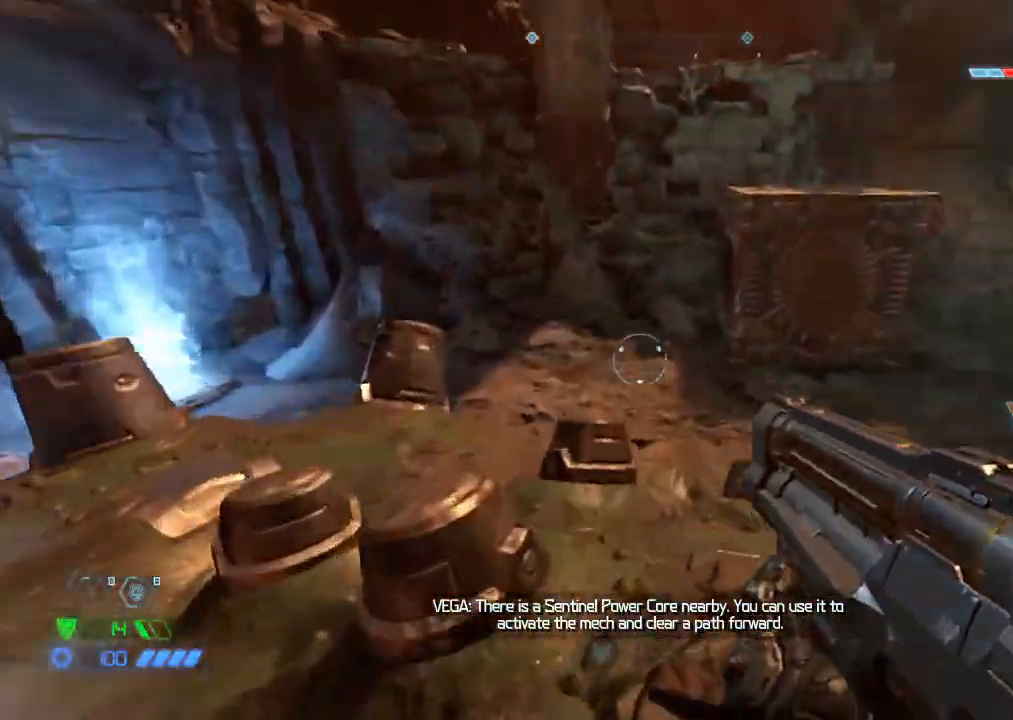
{"keys": [], "mouse": [], "events": [[117, "a", "up"], [200, "d", "down"], [250, "d", "up"], [433, "w", "up"]]}
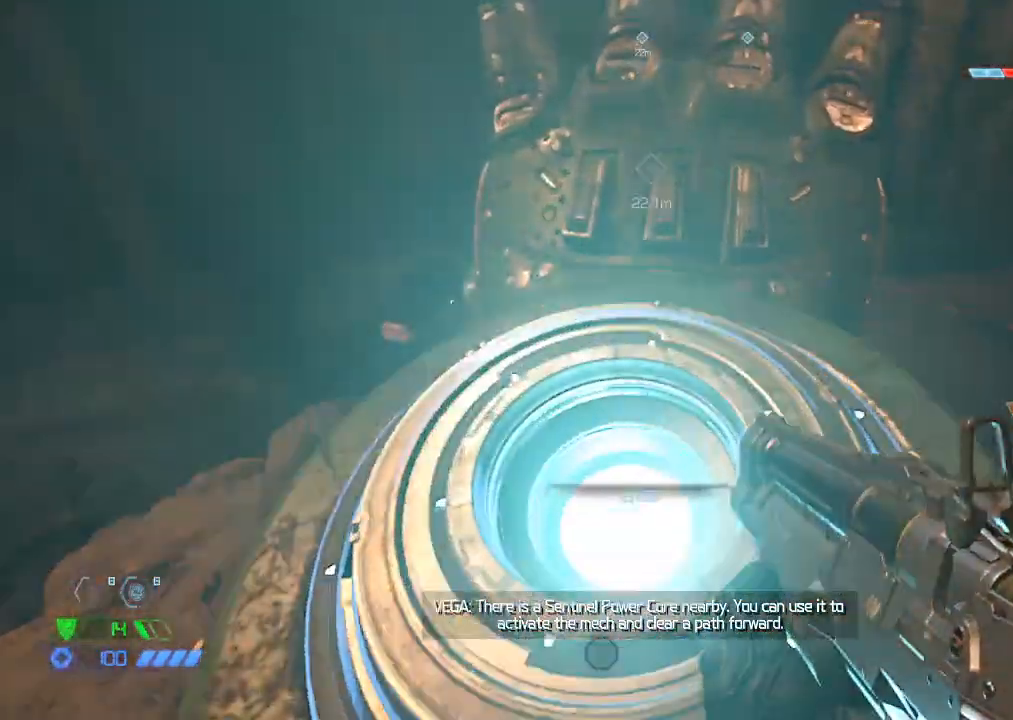
{"keys": [], "mouse": [], "events": [[33, "f", "down"], [83, "f", "up"]]}
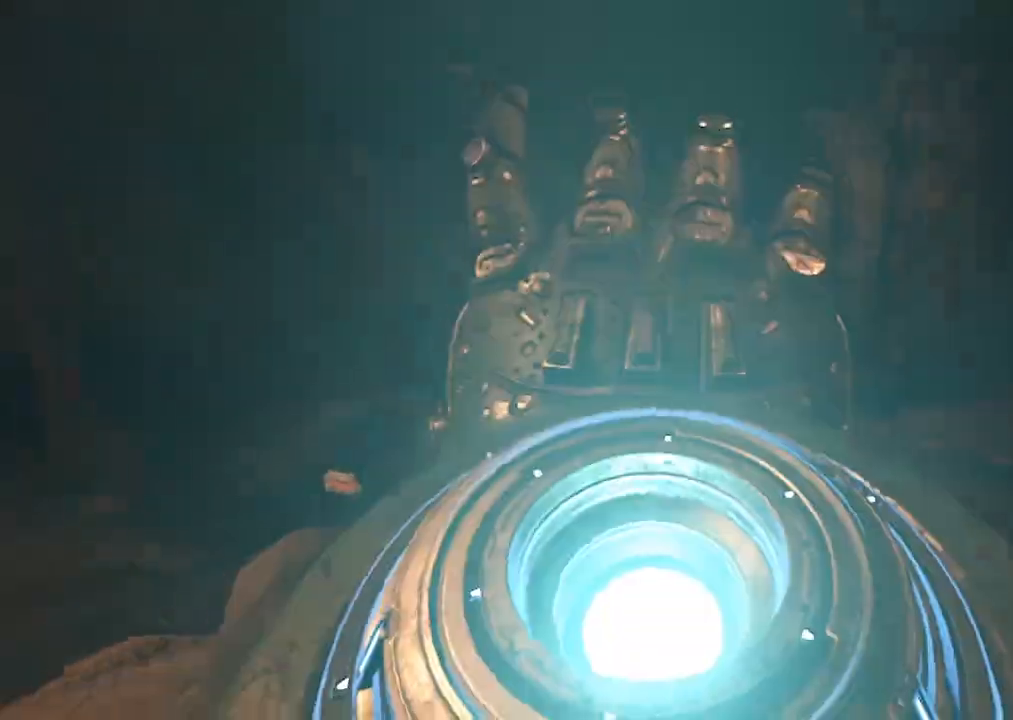
{"keys": ["r"], "mouse": [], "events": [[150, "r", "down"]]}
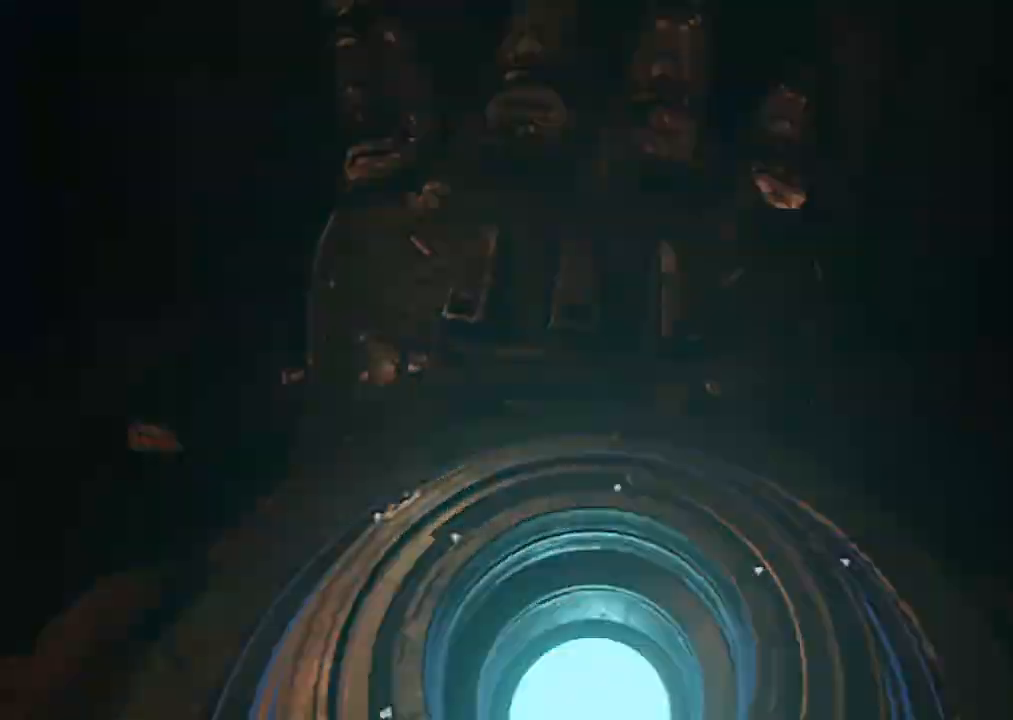
{"keys": ["a", "w"], "mouse": [], "events": [[117, "r", "up"], [250, "a", "down"], [300, "mouse_mb5", "down"], [300, "w", "down"], [400, "mouse_mb5", "up"]]}
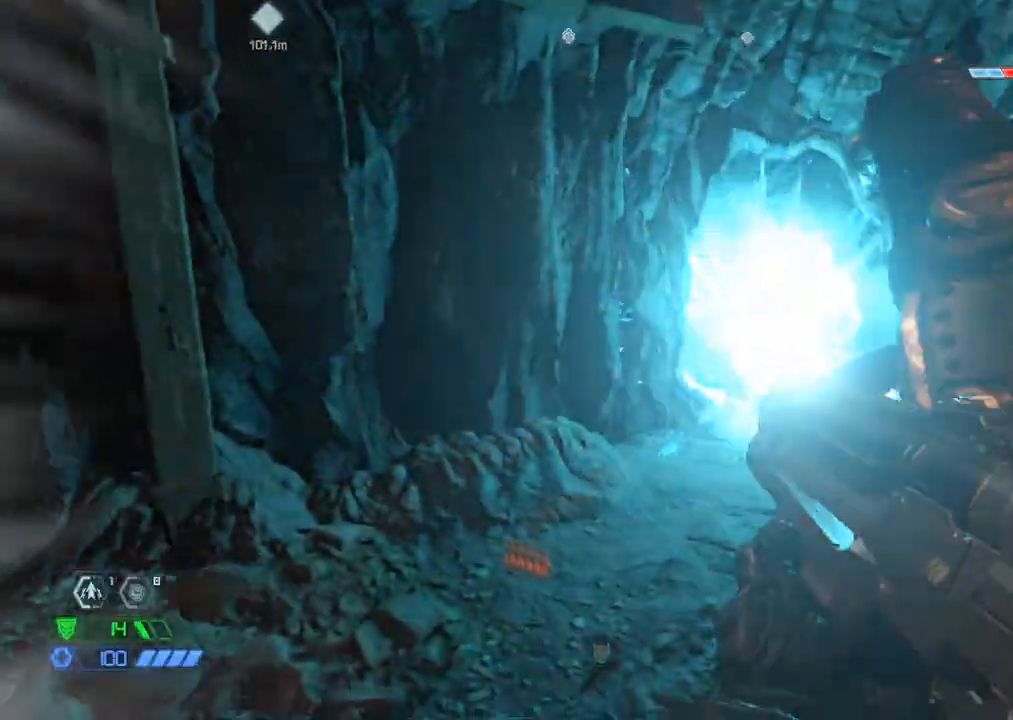
{"keys": ["w"], "mouse": [], "events": [[83, "a", "up"]]}
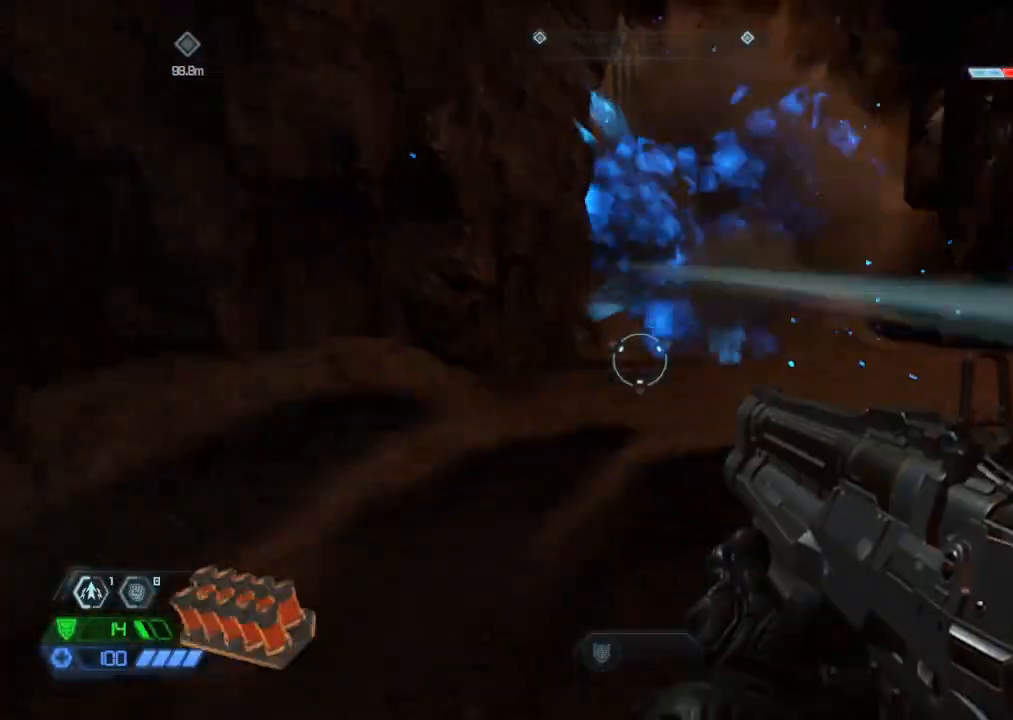
{"keys": ["w"], "mouse": [], "events": [[333, "mouse_mb5", "down"], [433, "mouse_mb5", "up"]]}
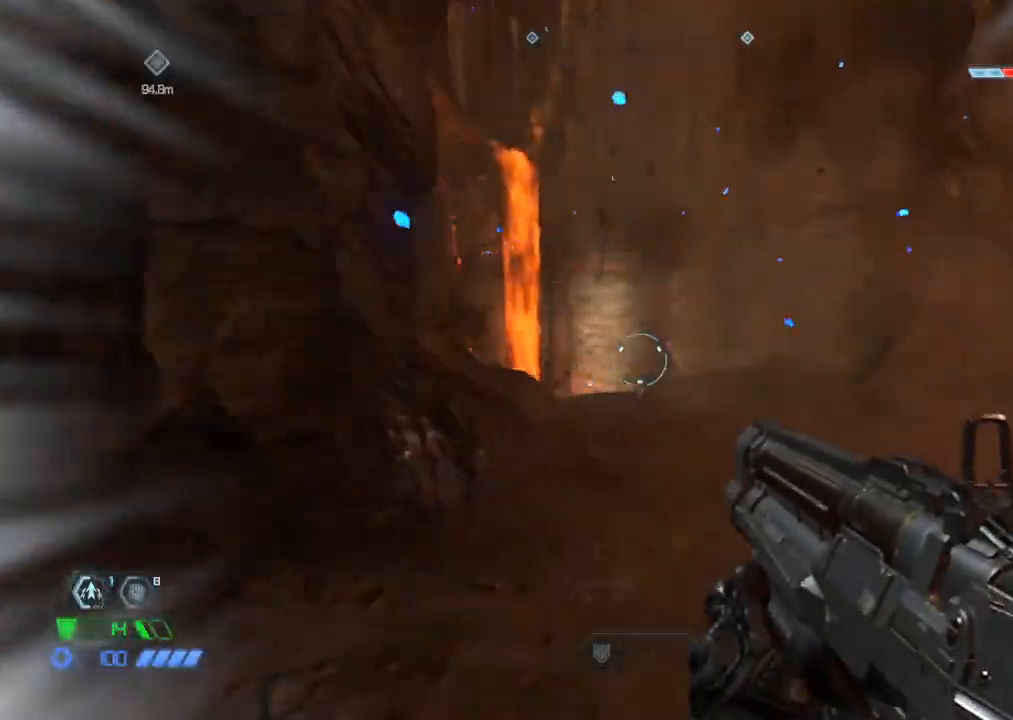
{"keys": ["w"], "mouse": [], "events": []}
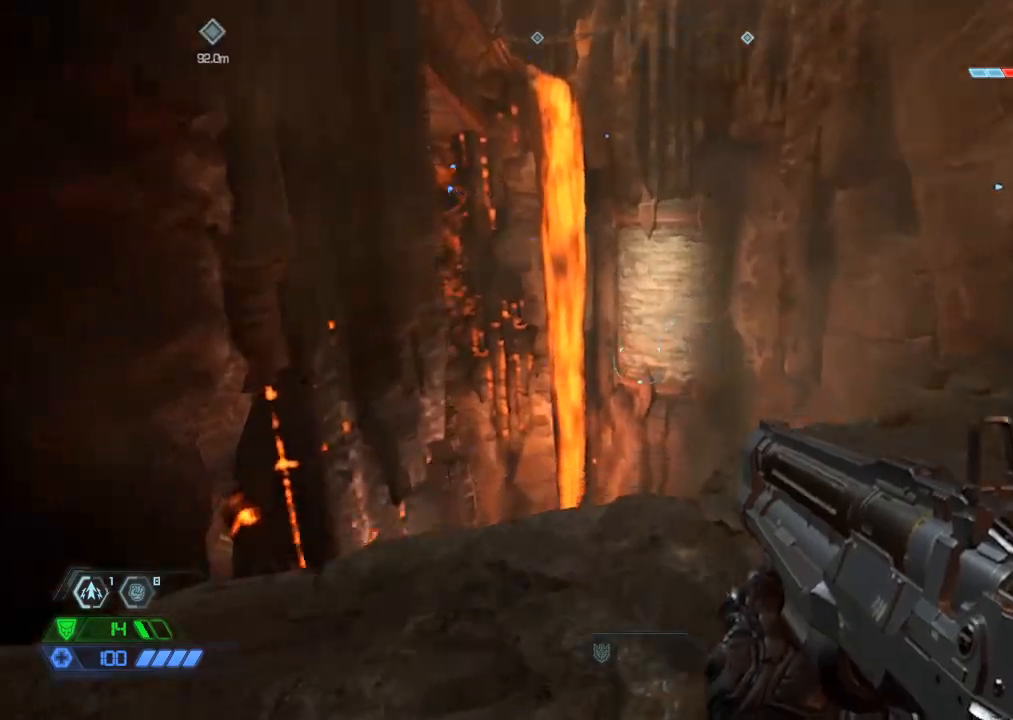
{"keys": ["d", "w"], "mouse": [], "events": [[367, "d", "down"]]}
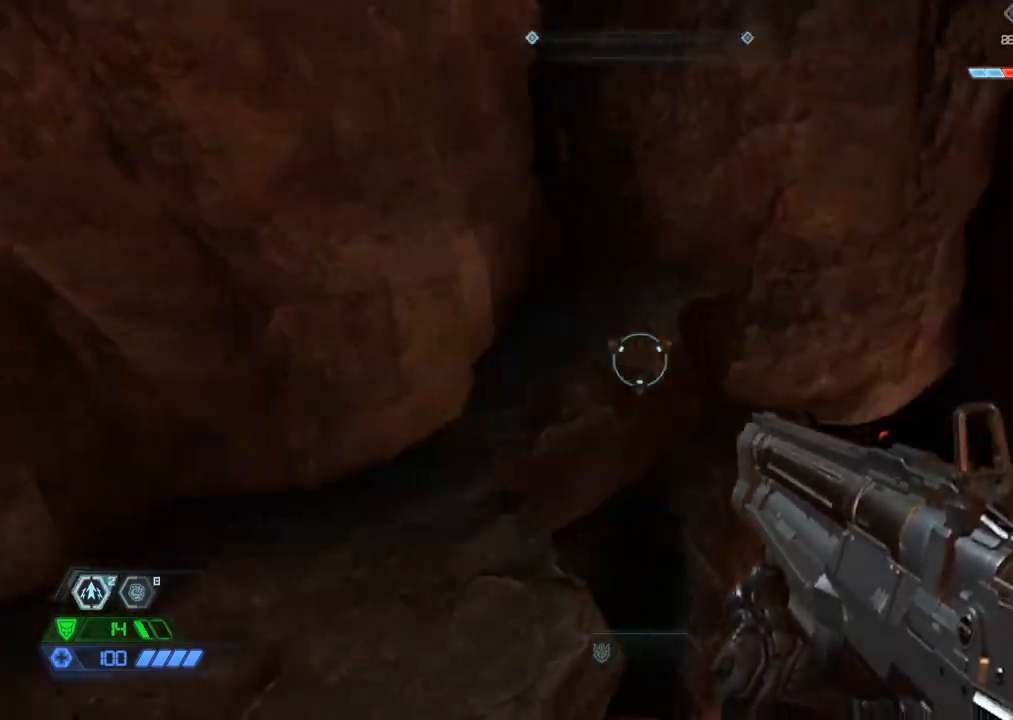
{"keys": ["w"], "mouse": [], "events": [[467, "d", "up"]]}
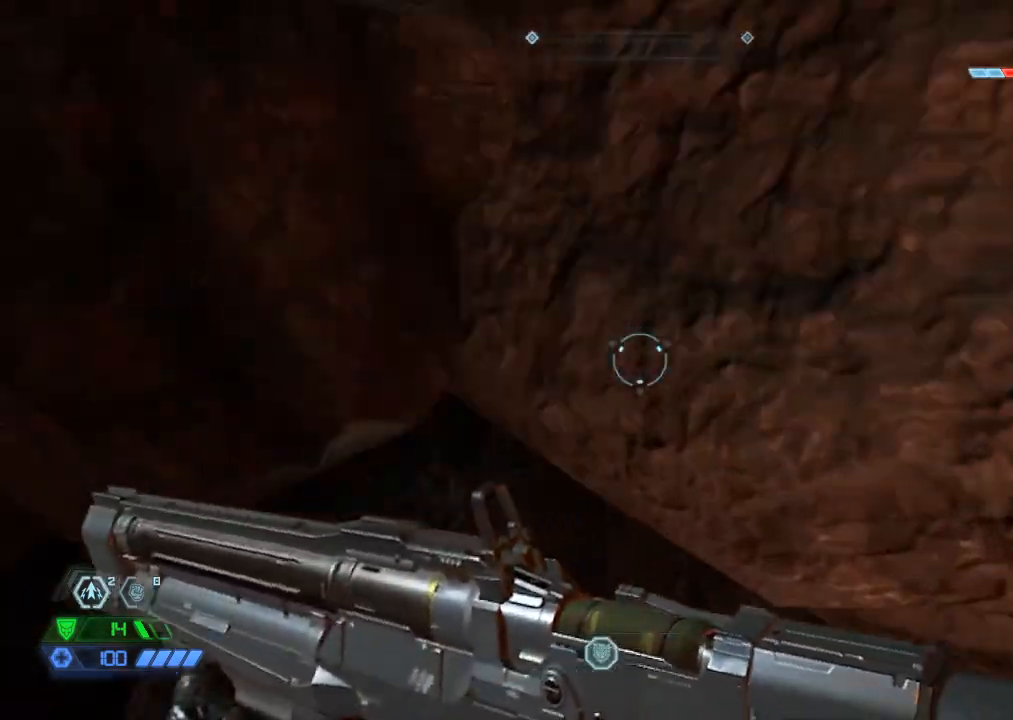
{"keys": ["w"], "mouse": [], "events": []}
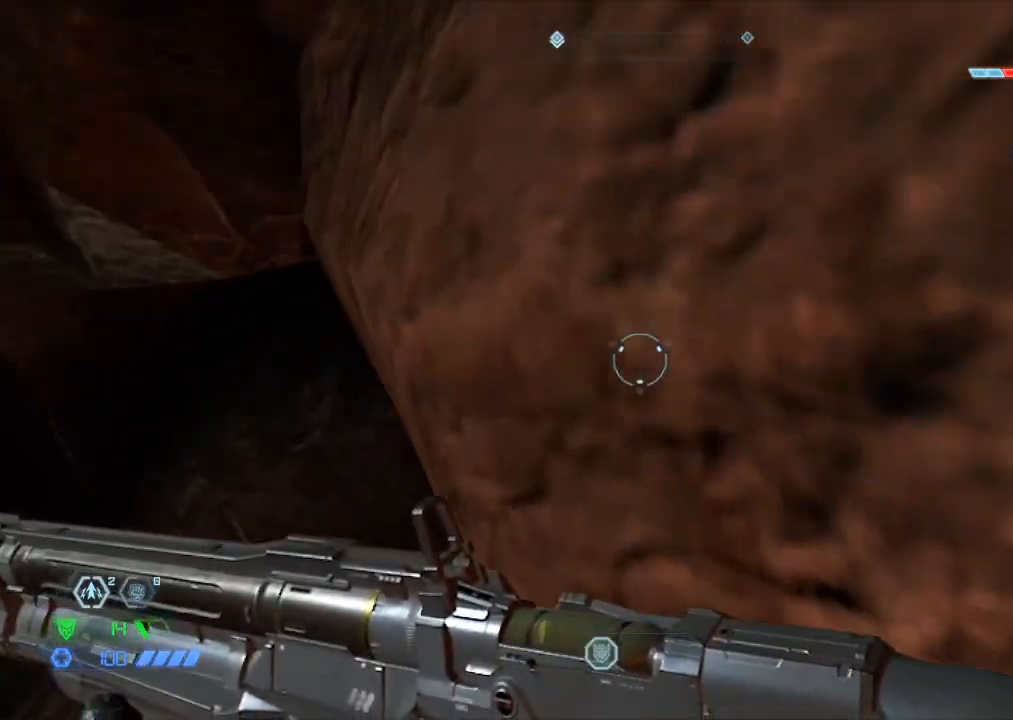
{"keys": ["d"], "mouse": [], "events": [[217, "mouse_mb5", "down"], [267, "d", "down"], [317, "mouse_mb5", "up"], [317, "w", "up"]]}
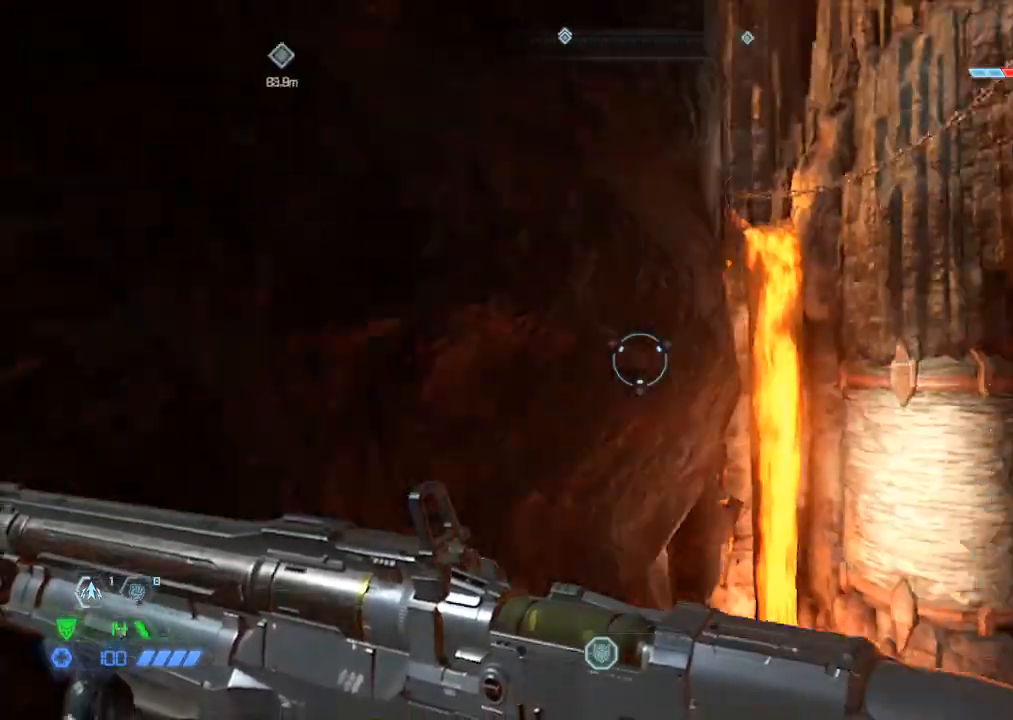
{"keys": ["w"], "mouse": [], "events": [[17, "w", "down"], [283, "d", "up"]]}
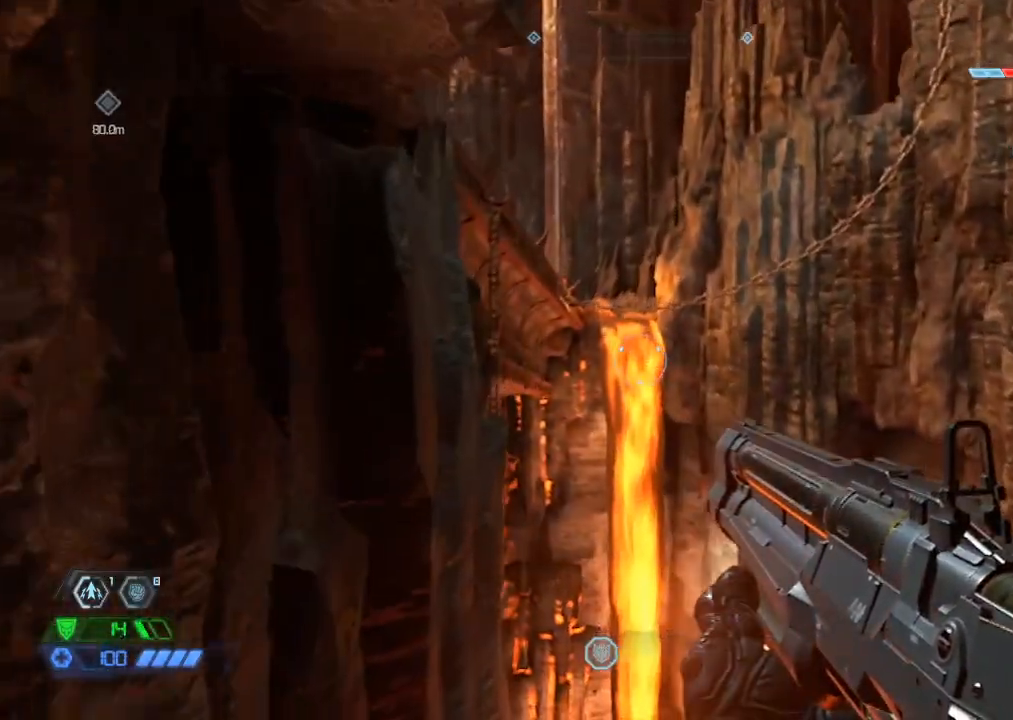
{"keys": ["w"], "mouse": [], "events": [[250, "space", "down"], [400, "space", "up"]]}
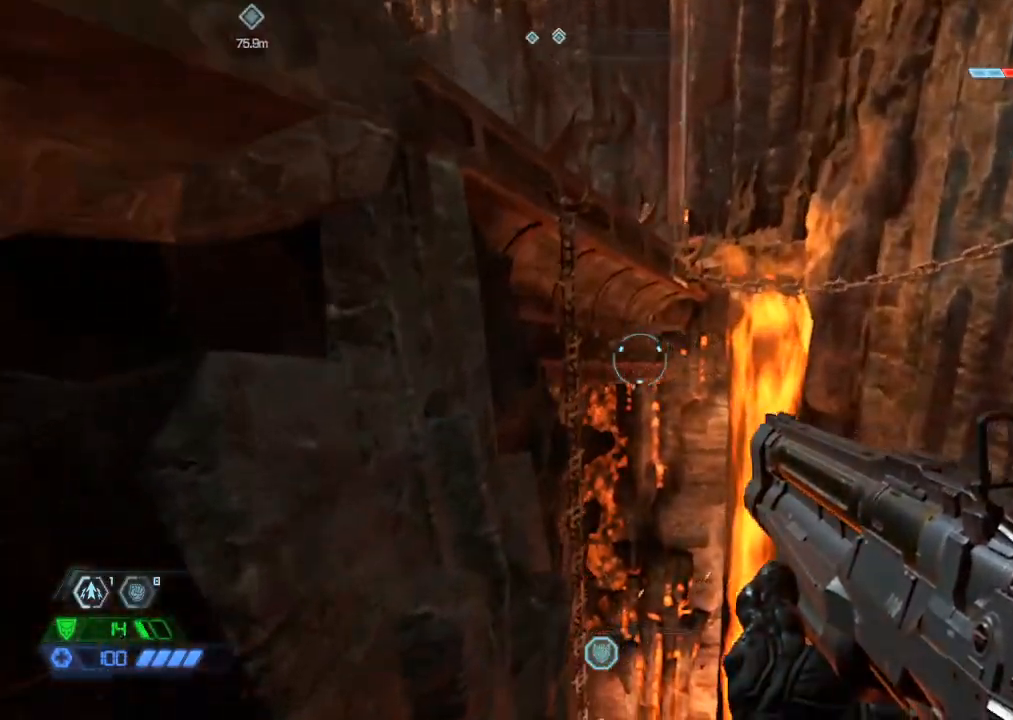
{"keys": ["w"], "mouse": [], "events": [[217, "a", "down"], [267, "a", "up"]]}
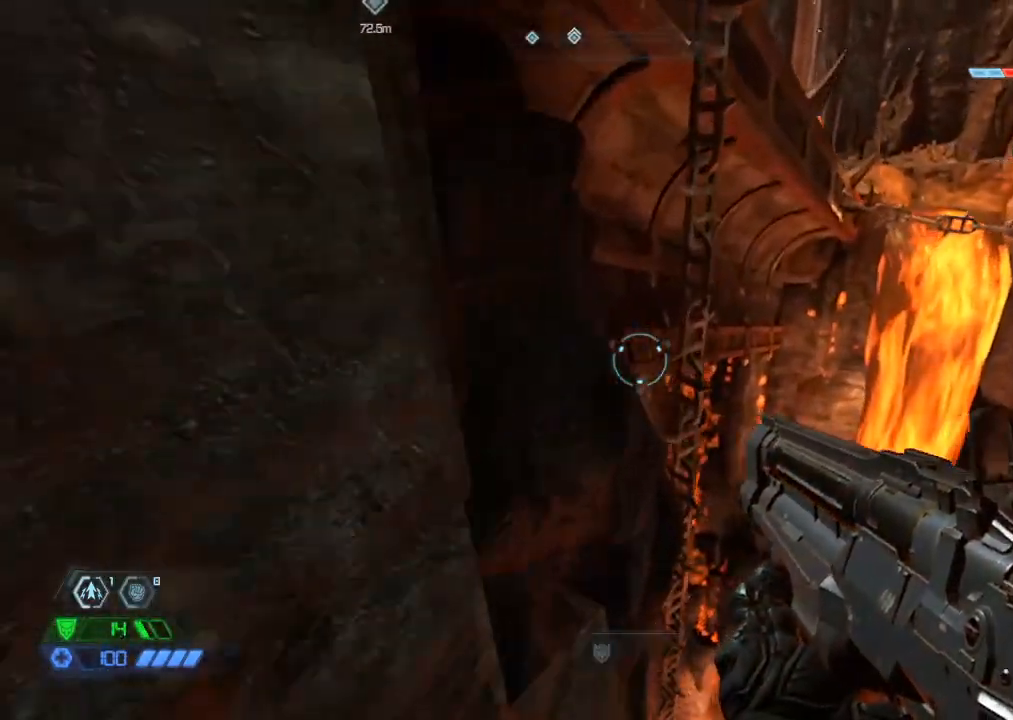
{"keys": ["d", "space", "w"], "mouse": [], "events": [[100, "space", "down"], [233, "d", "down"], [283, "space", "up"], [483, "space", "down"]]}
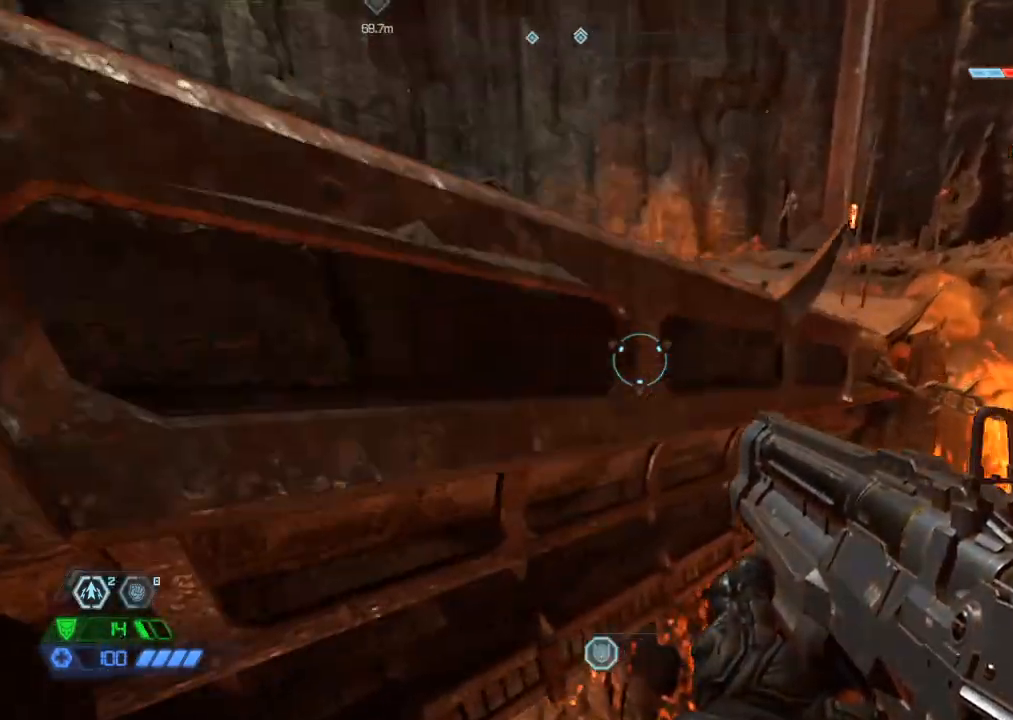
{"keys": ["w"], "mouse": [], "events": [[250, "space", "up"], [433, "d", "up"]]}
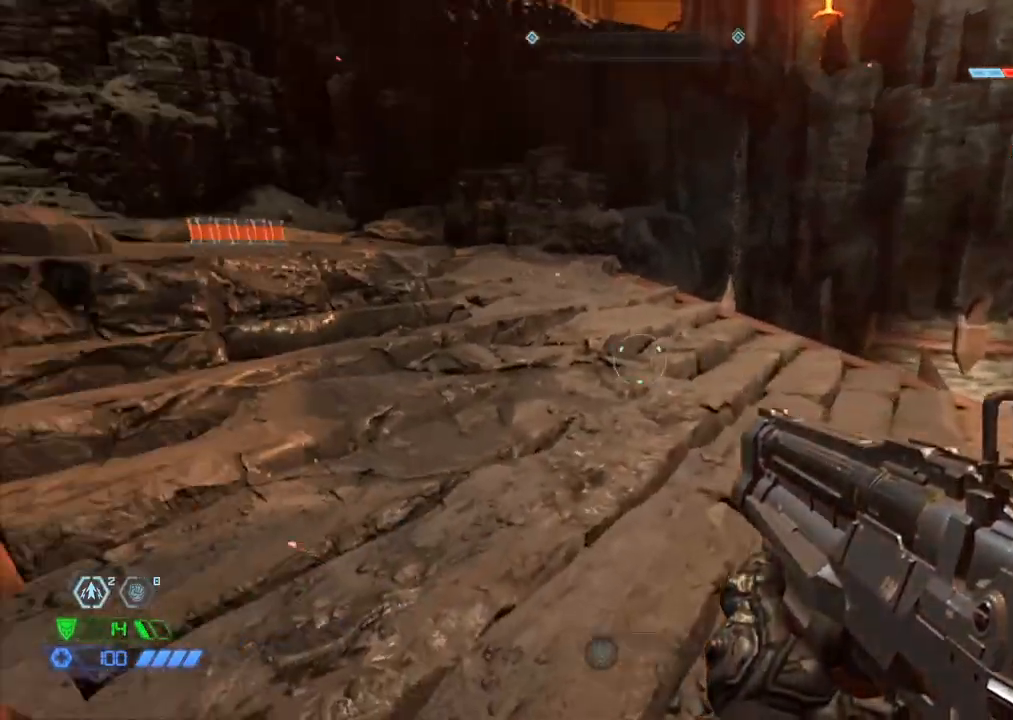
{"keys": ["w"], "mouse": [], "events": [[167, "mouse_mb5", "down"], [317, "mouse_mb5", "up"]]}
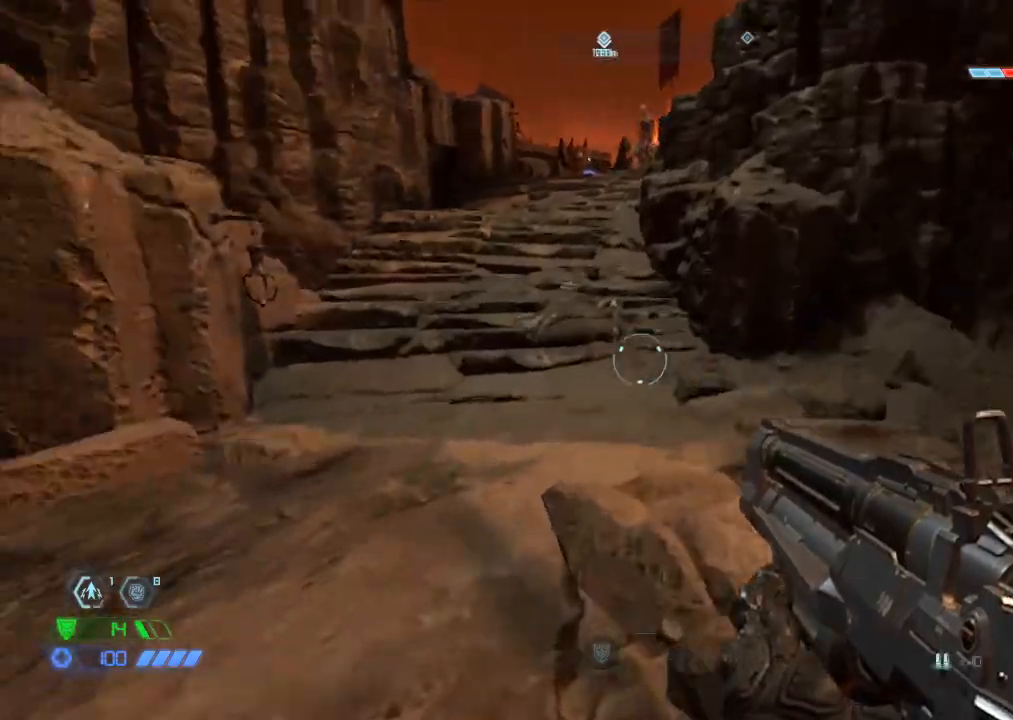
{"keys": ["w"], "mouse": [], "events": []}
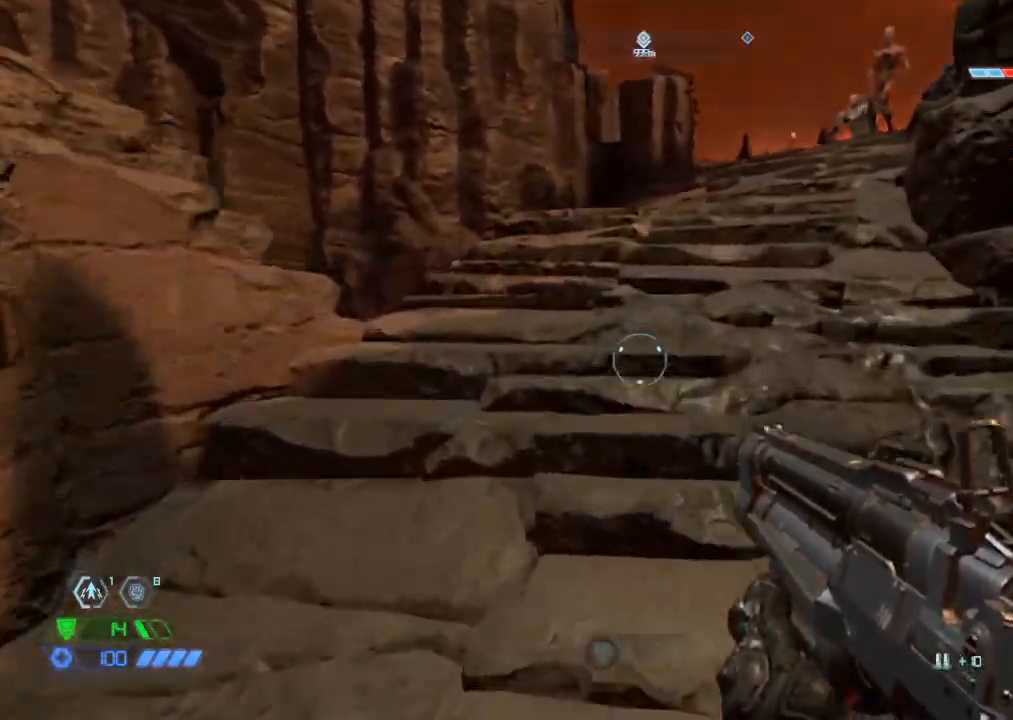
{"keys": ["w"], "mouse": [], "events": [[267, "mouse_mb5", "down"], [350, "mouse_mb5", "up"]]}
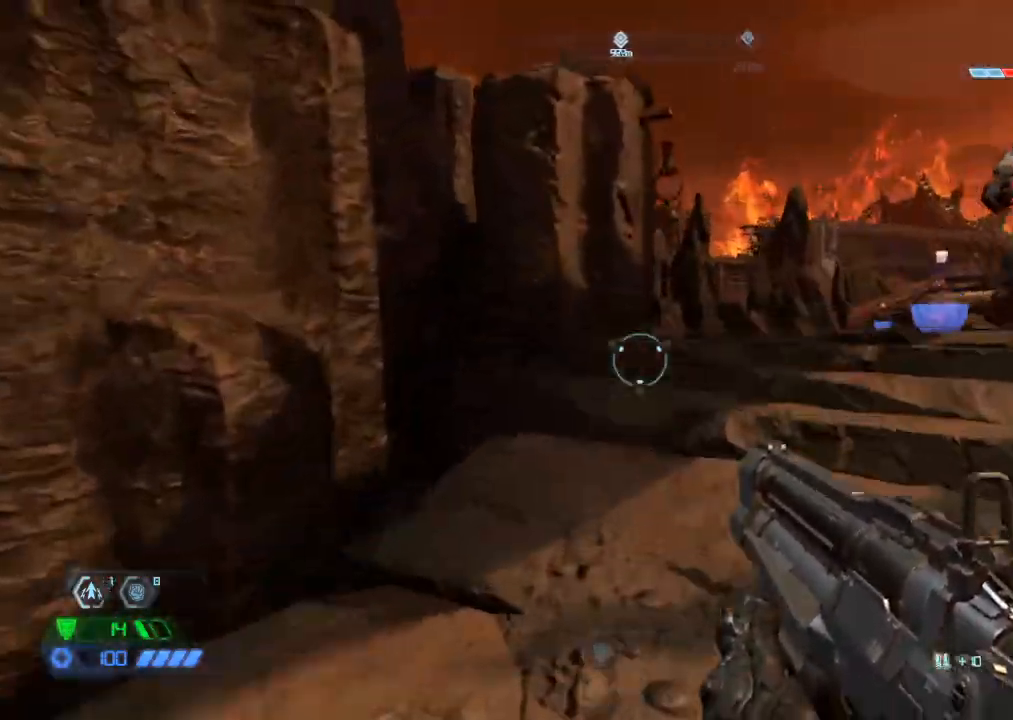
{"keys": ["w"], "mouse": [], "events": []}
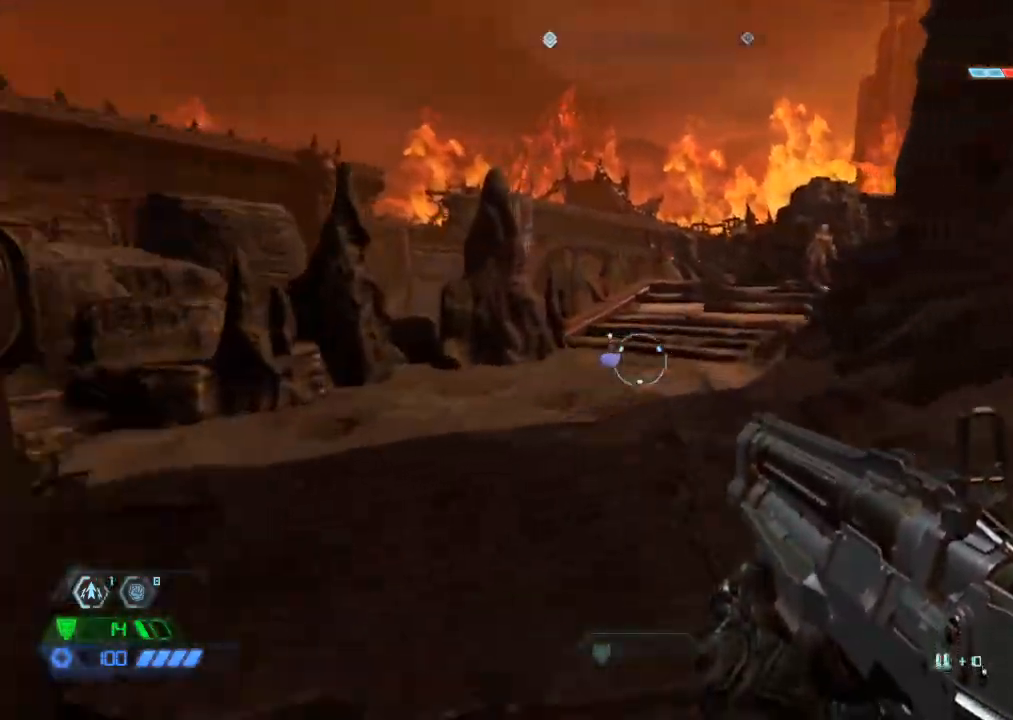
{"keys": ["w"], "mouse": [], "events": [[250, "mouse_mb5", "down"], [333, "mouse_mb5", "up"]]}
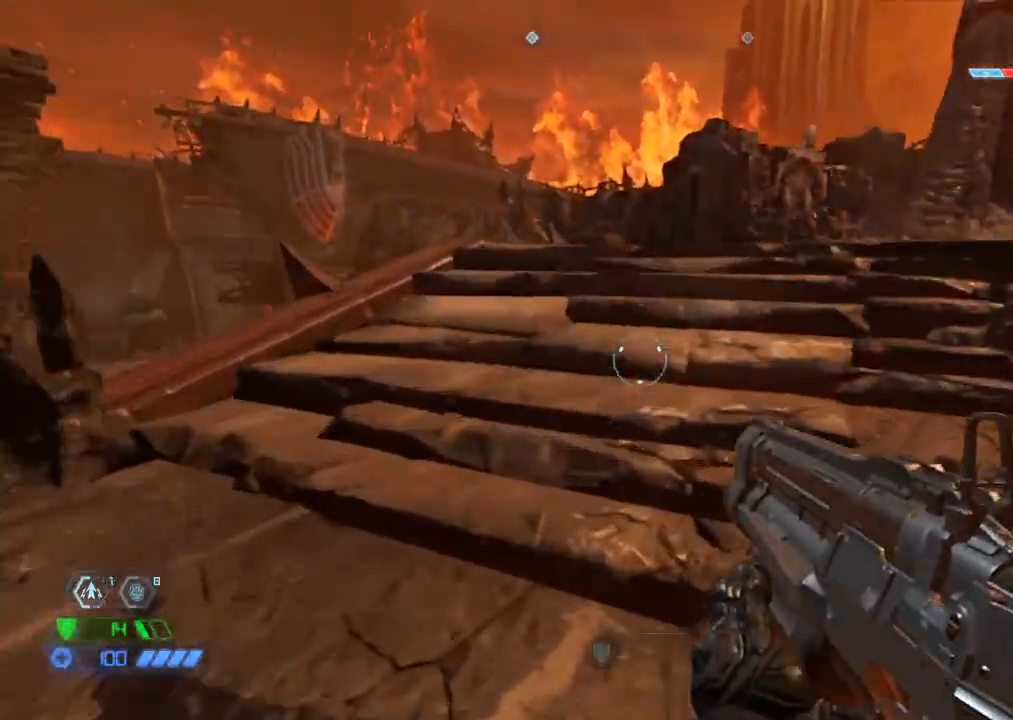
{"keys": ["w"], "mouse": [], "events": []}
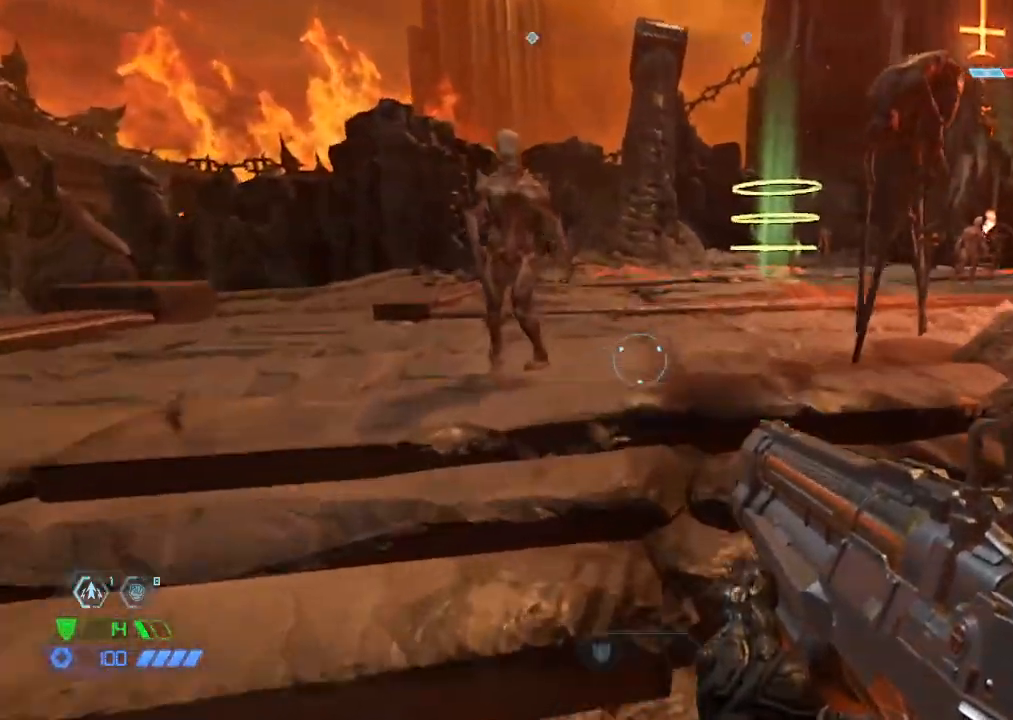
{"keys": ["w"], "mouse": [], "events": [[367, "mouse_mb5", "down"], [450, "mouse_mb5", "up"]]}
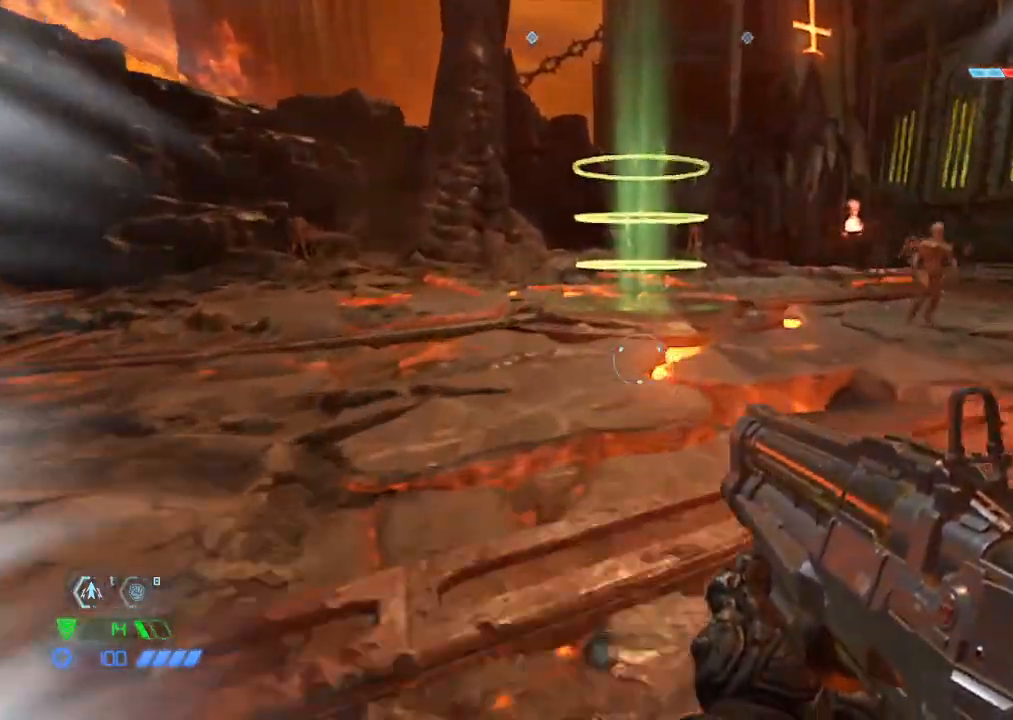
{"keys": ["w"], "mouse": [], "events": []}
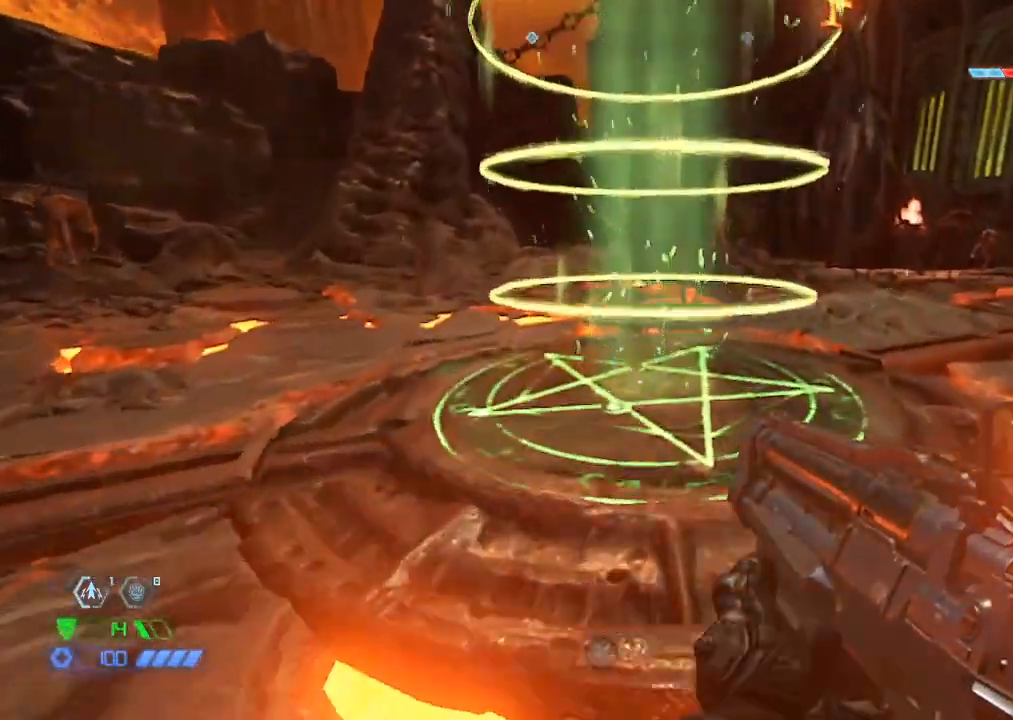
{"keys": ["w"], "mouse": [], "events": []}
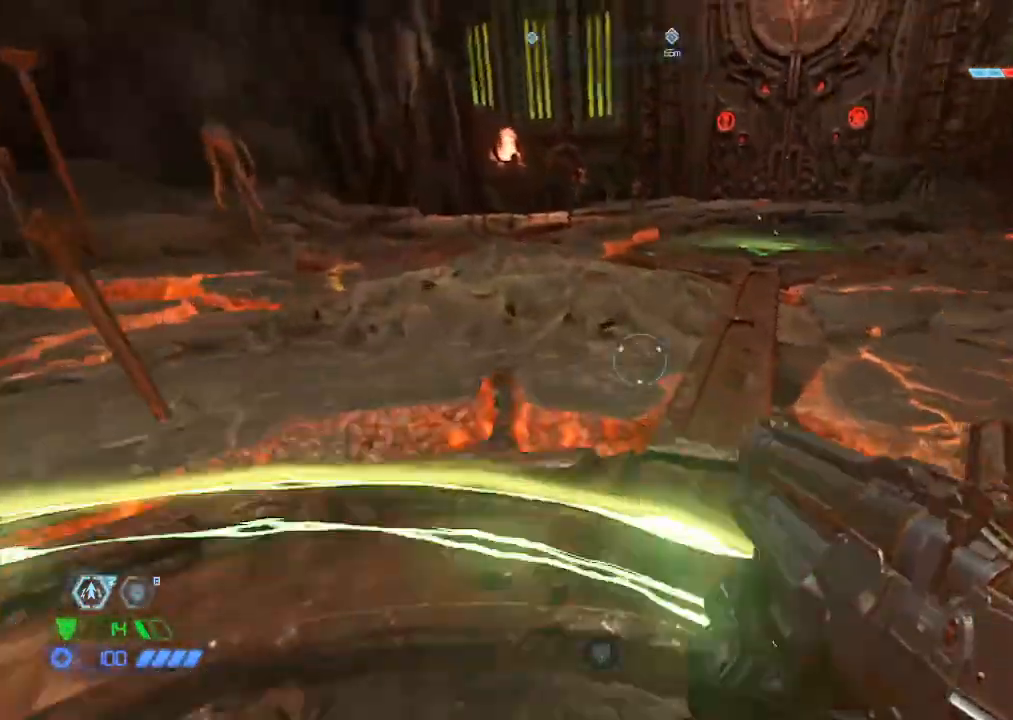
{"keys": ["w"], "mouse": ["mb5"], "events": [[167, "mouse_mb5", "down"]]}
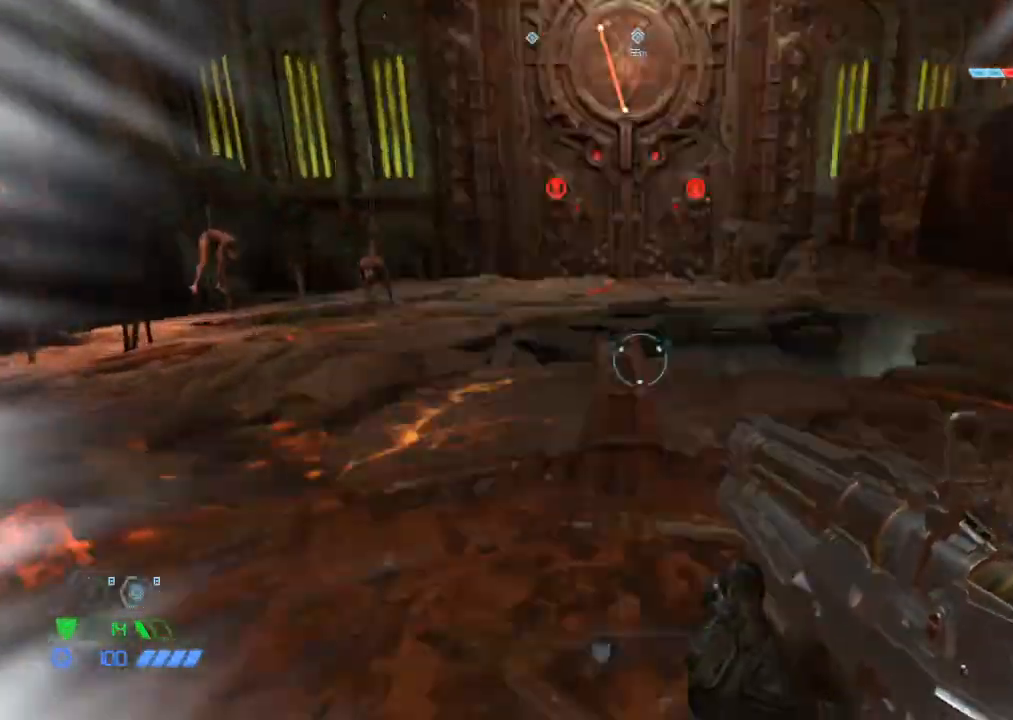
{"keys": ["w"], "mouse": [], "events": [[150, "mouse_mb5", "up"]]}
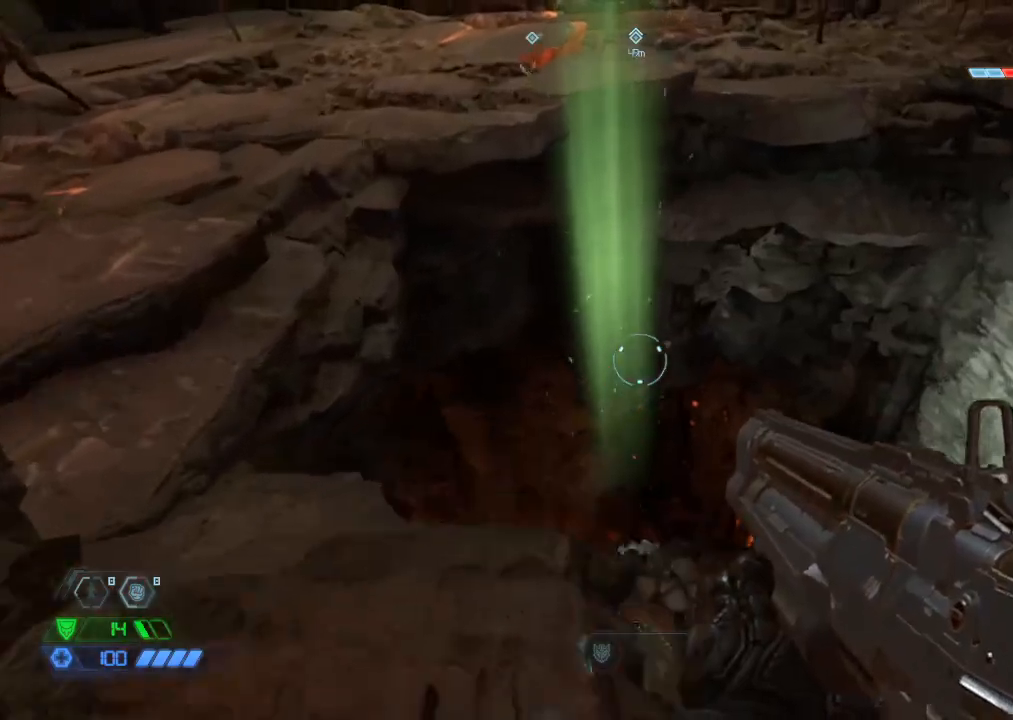
{"keys": ["s"], "mouse": [], "events": [[300, "w", "up"], [433, "s", "down"]]}
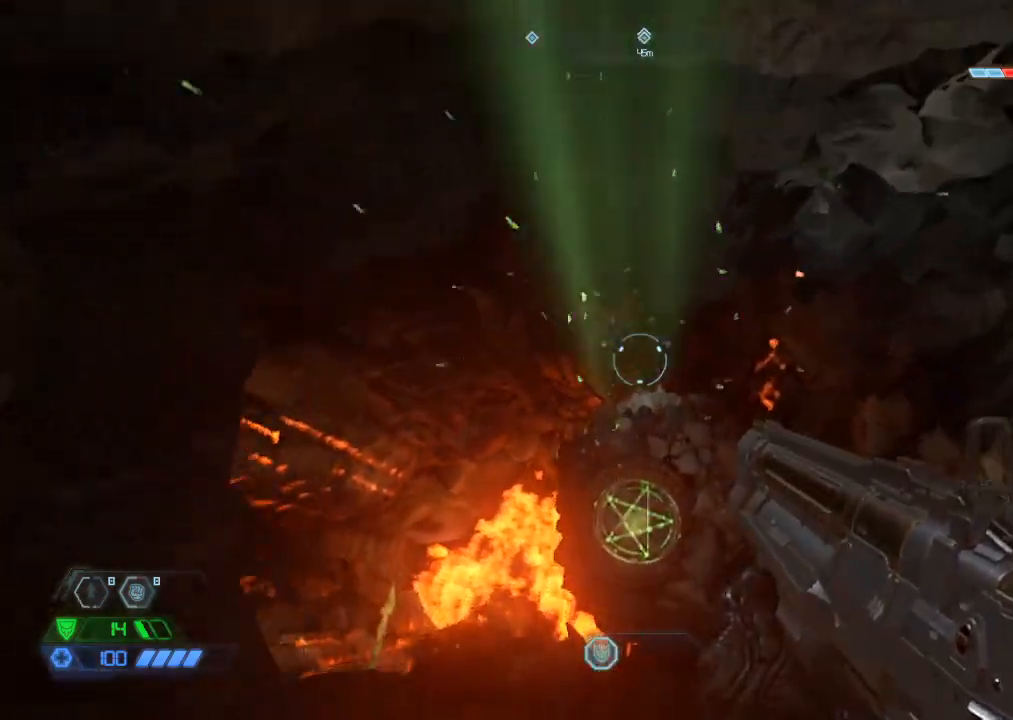
{"keys": [], "mouse": [], "events": [[83, "s", "up"]]}